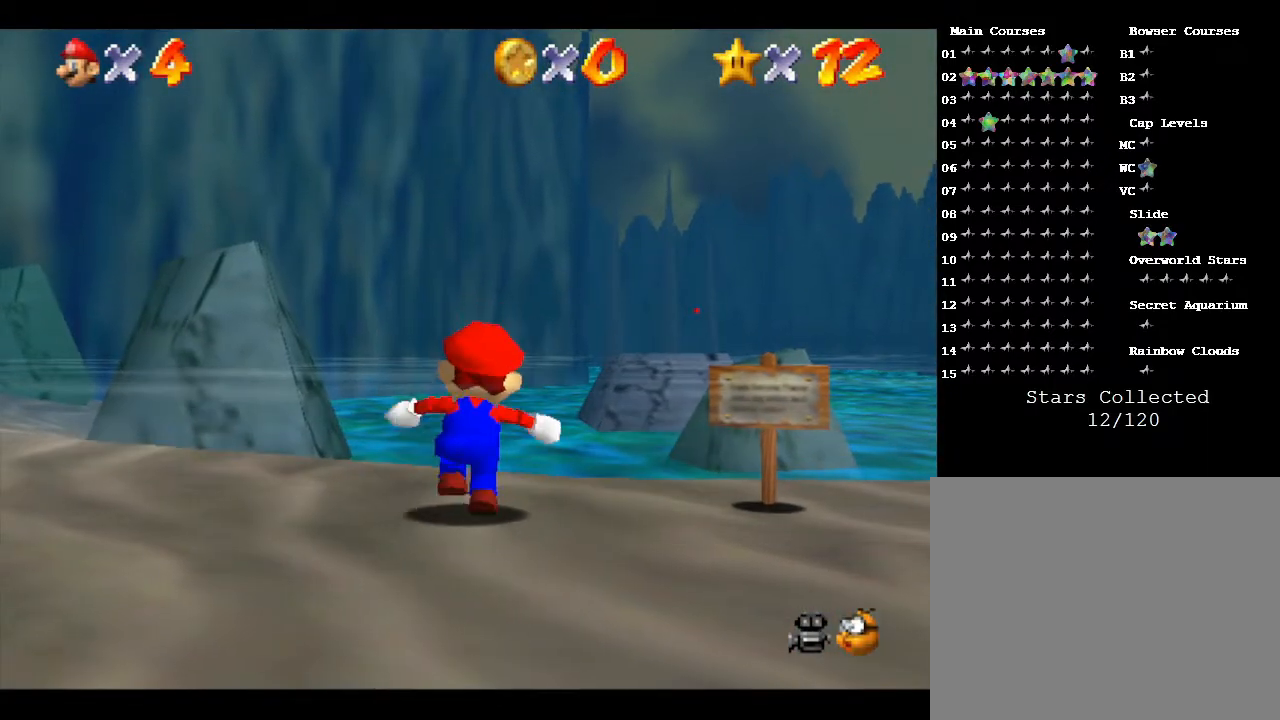
Gameplay with a controller (Nintendo layout); each line is a JSON object with the inputs held at the frame after it. "events" lists button and stick changes between this image and that frame as [ms after this image, input, new state], when the widget could be followed in between. Not read: L3 R3.
{"buttons": [], "left_stick": "up", "events": []}
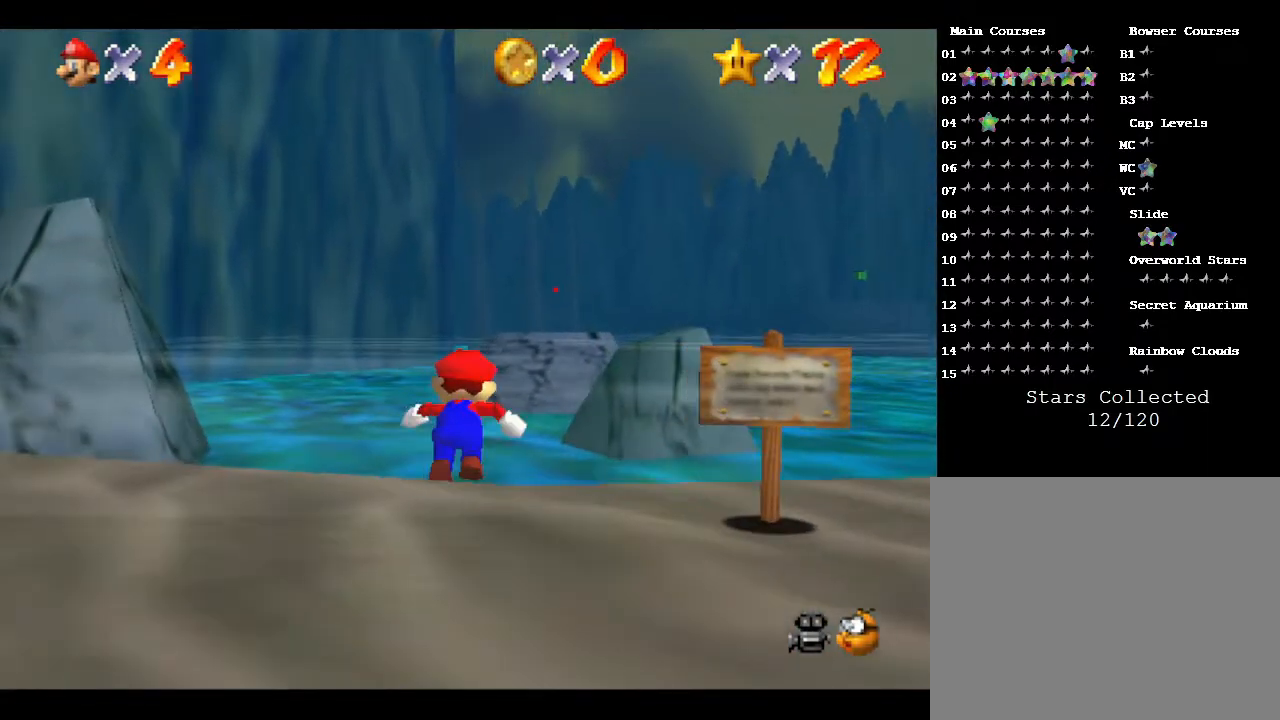
{"buttons": ["A", "Z"], "left_stick": "up", "events": [[267, "Z", "down"], [367, "A", "down"]]}
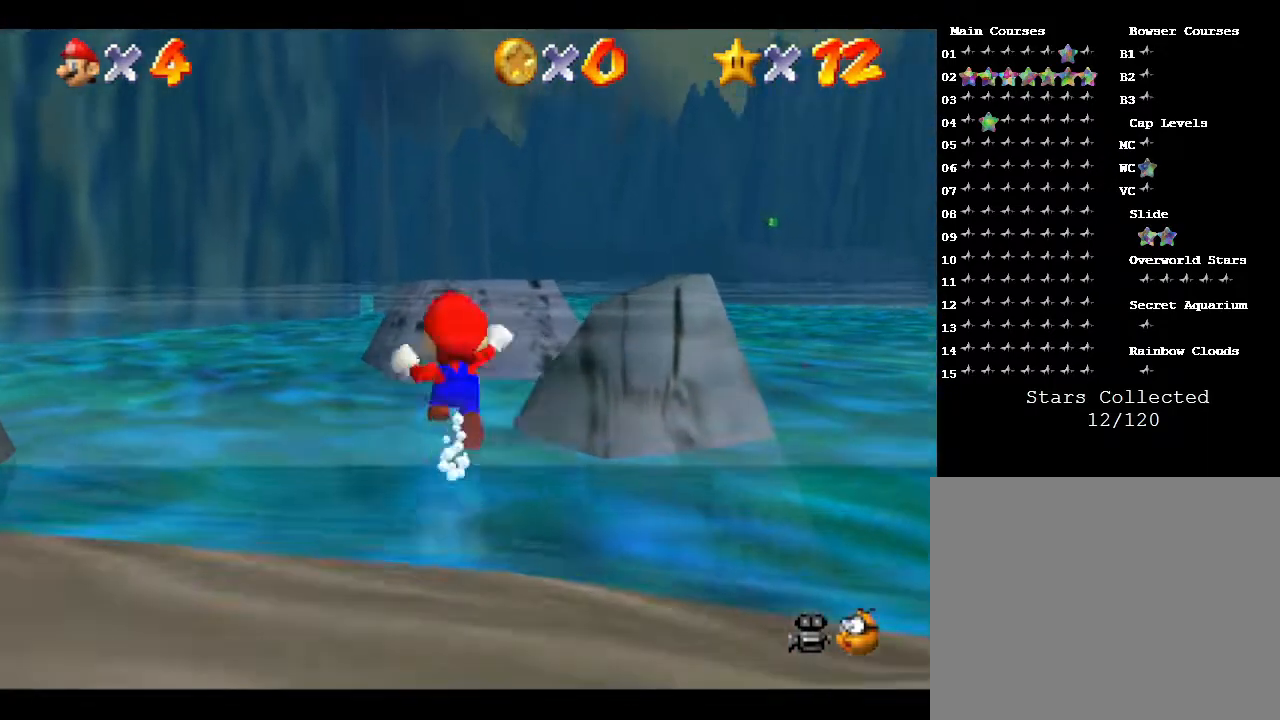
{"buttons": [], "left_stick": "up", "events": [[417, "A", "up"], [450, "Z", "up"]]}
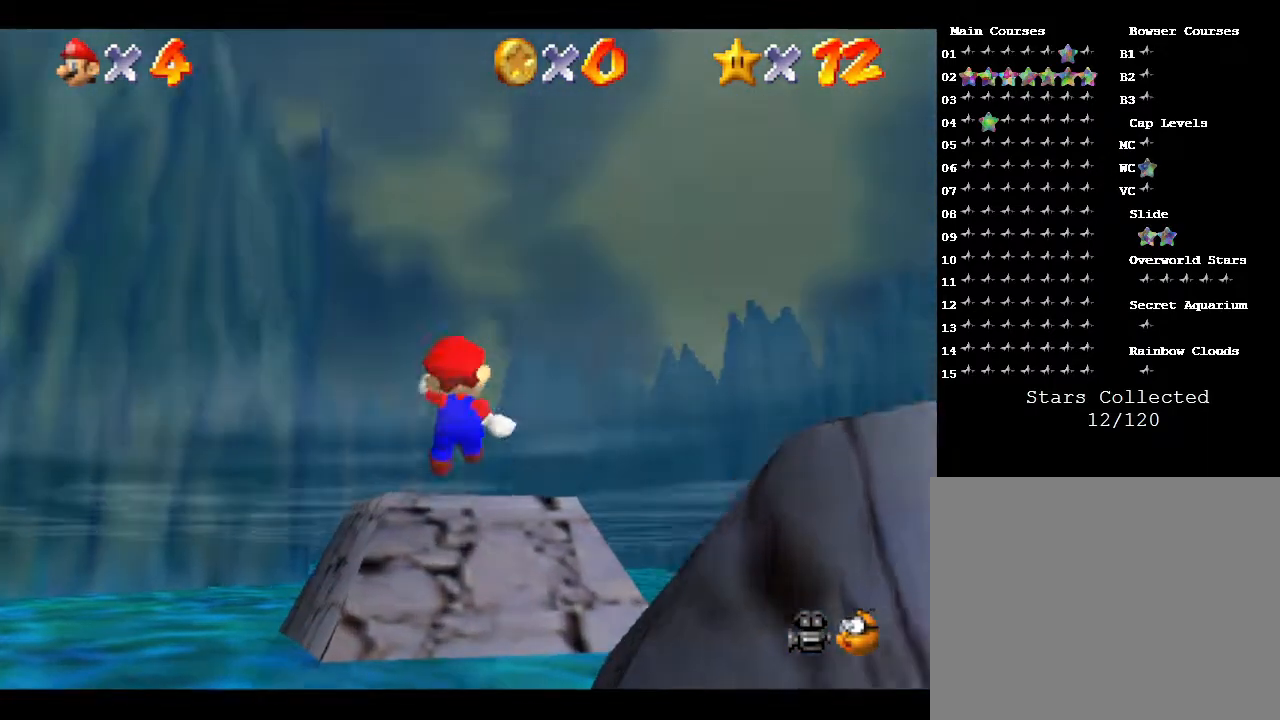
{"buttons": [], "left_stick": "up", "events": []}
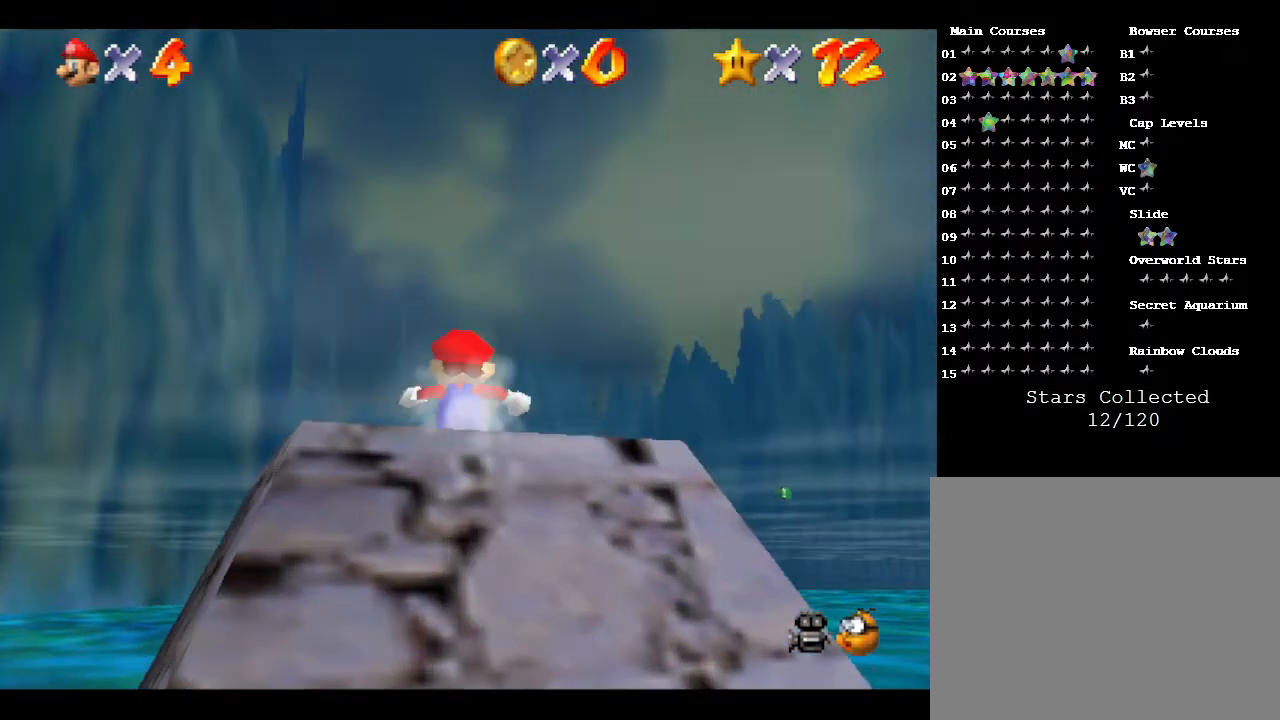
{"buttons": ["A", "Z"], "left_stick": "up", "events": [[150, "Z", "down"], [217, "A", "down"]]}
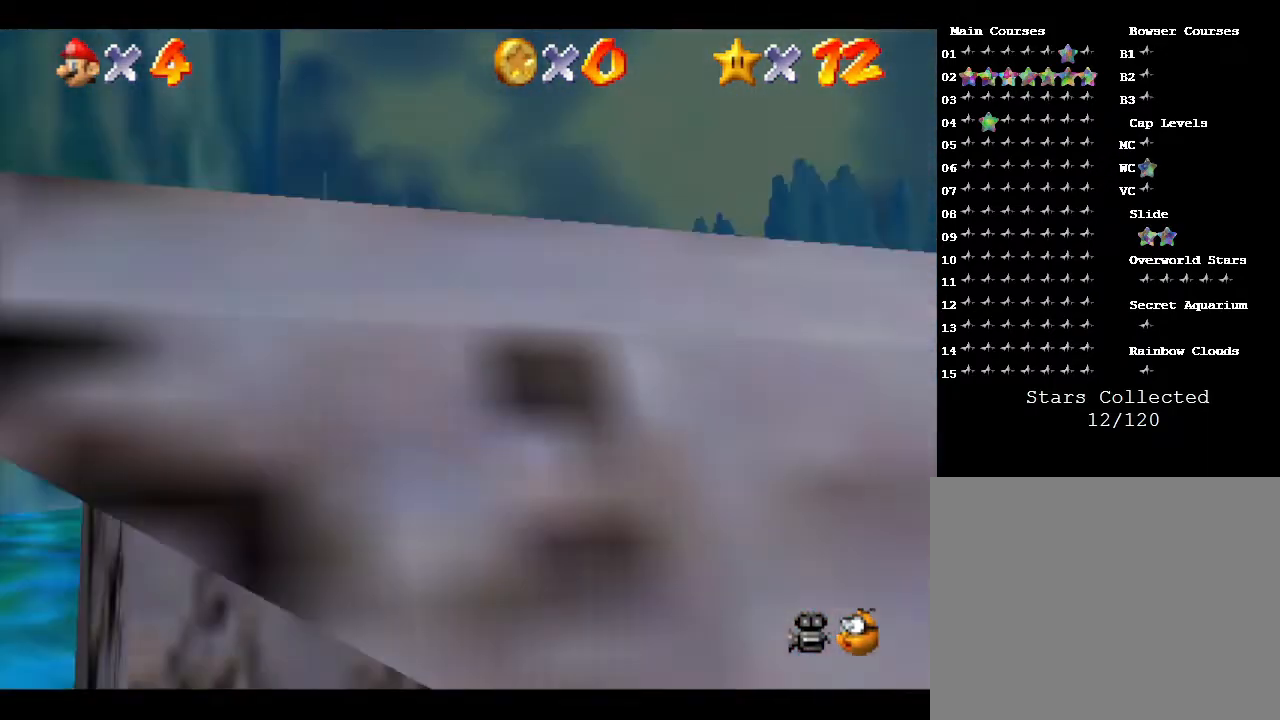
{"buttons": ["A"], "left_stick": "up", "events": [[67, "Z", "up"]]}
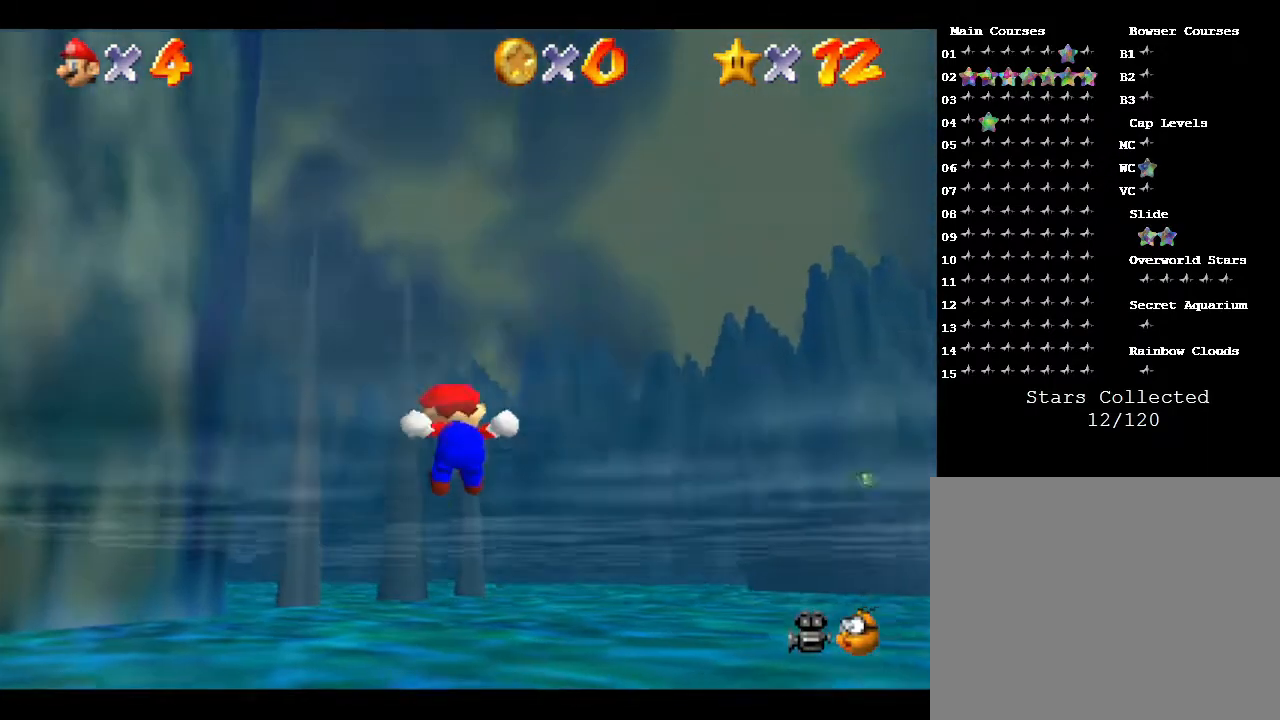
{"buttons": [], "left_stick": "up-left", "events": [[167, "left_stick", "up-left"], [300, "A", "up"]]}
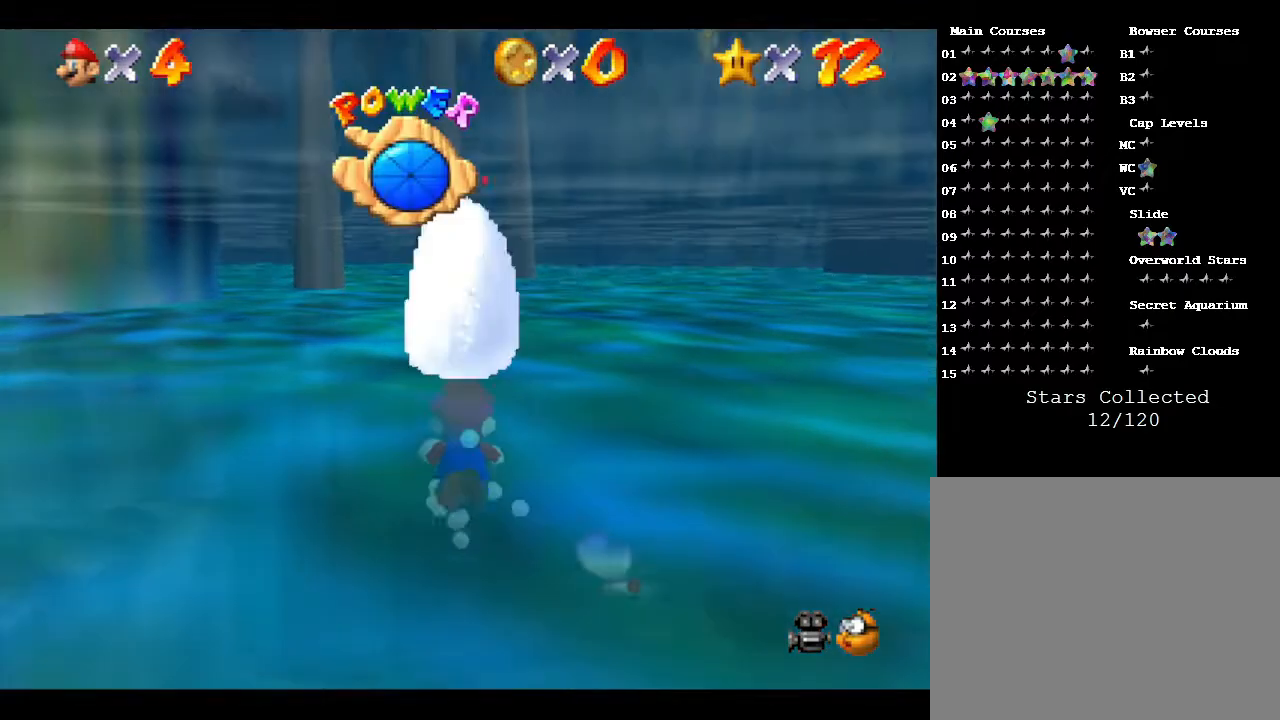
{"buttons": [], "left_stick": "down-left", "events": [[50, "left_stick", "center"], [83, "A", "down"], [433, "A", "up"], [467, "left_stick", "down-left"]]}
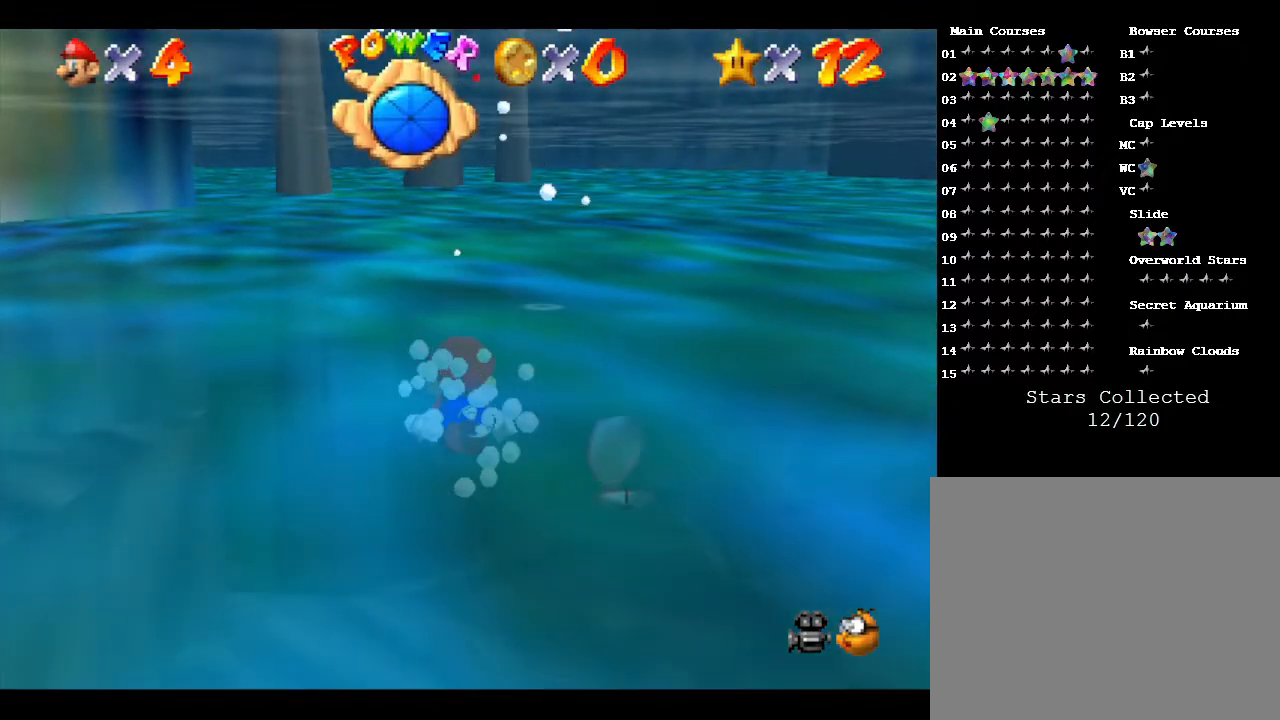
{"buttons": ["A"], "left_stick": "center", "events": [[150, "A", "down"], [400, "left_stick", "center"]]}
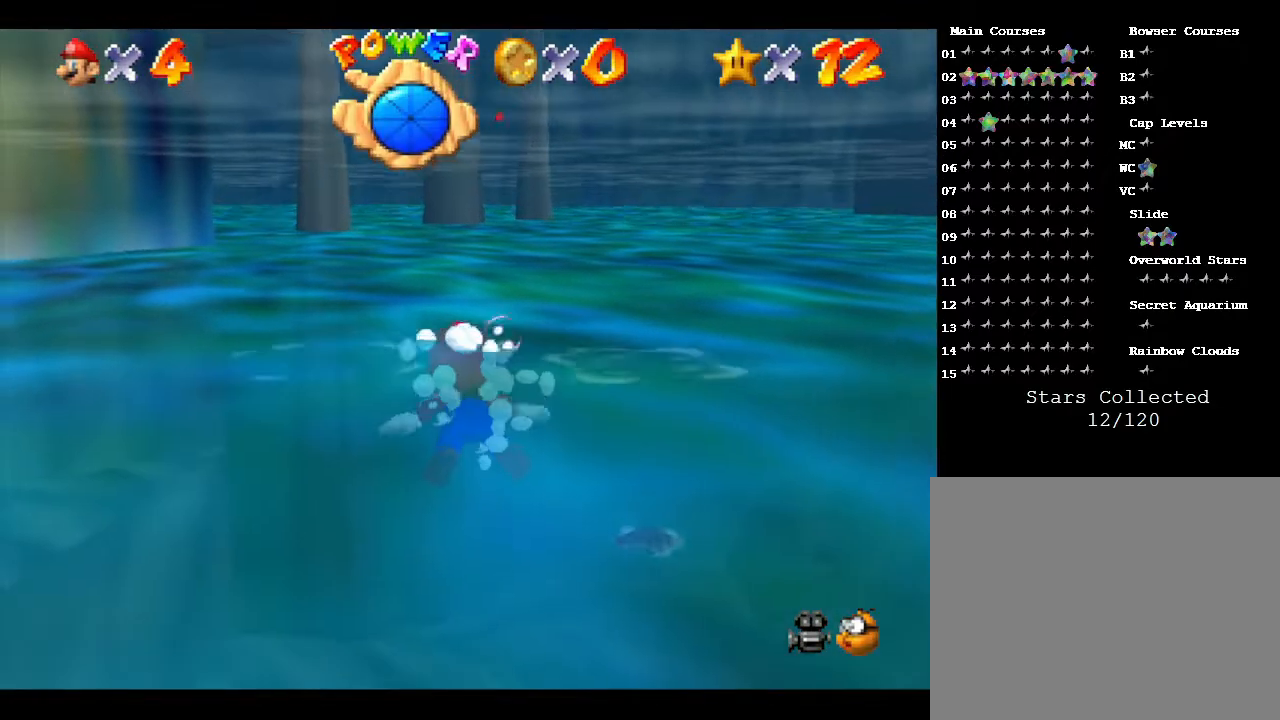
{"buttons": ["A"], "left_stick": "center", "events": [[83, "A", "up"], [333, "A", "down"]]}
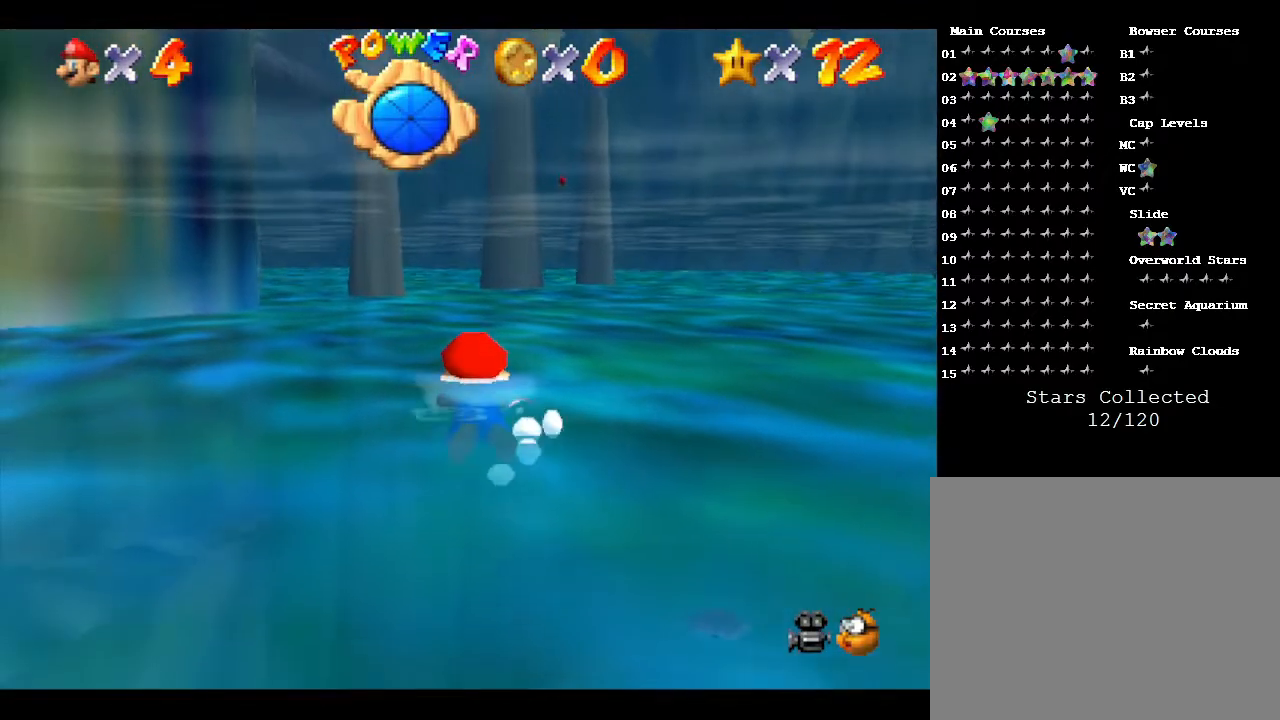
{"buttons": [], "left_stick": "center", "events": [[17, "left_stick", "right"], [133, "left_stick", "center"], [300, "A", "up"]]}
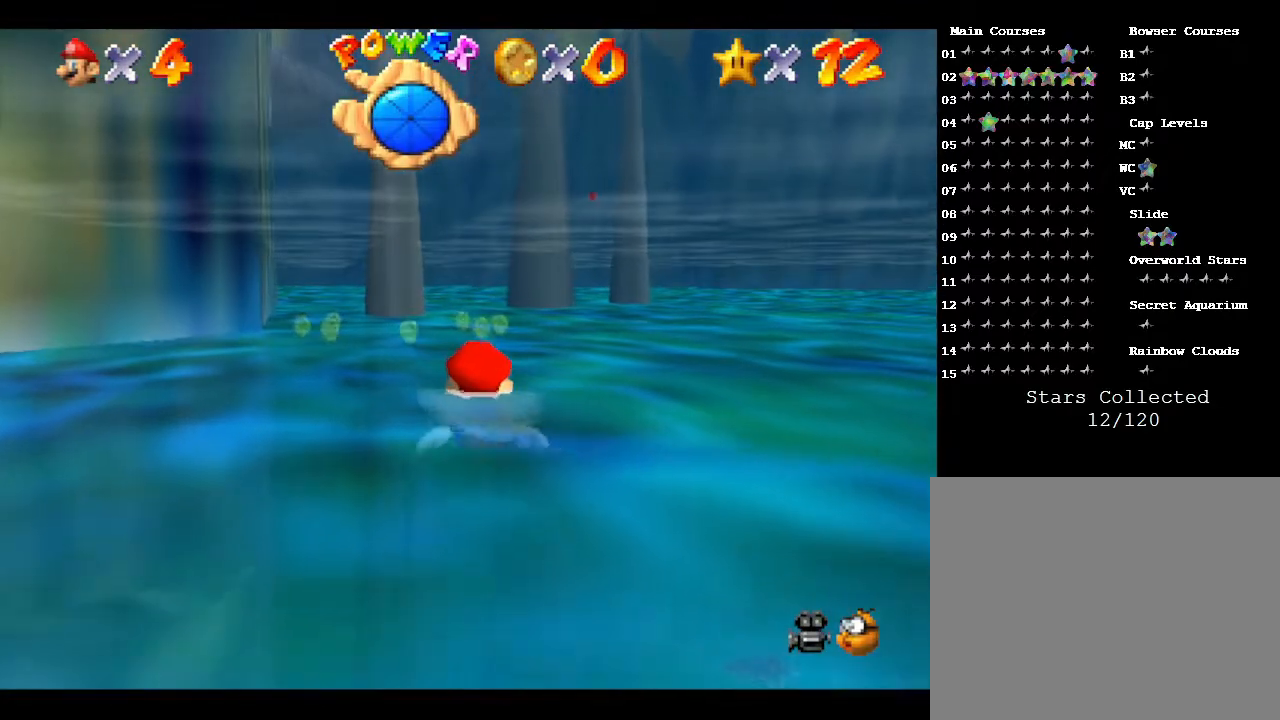
{"buttons": [], "left_stick": "center", "events": [[50, "left_stick", "right"], [83, "A", "down"], [150, "left_stick", "center"], [433, "A", "up"]]}
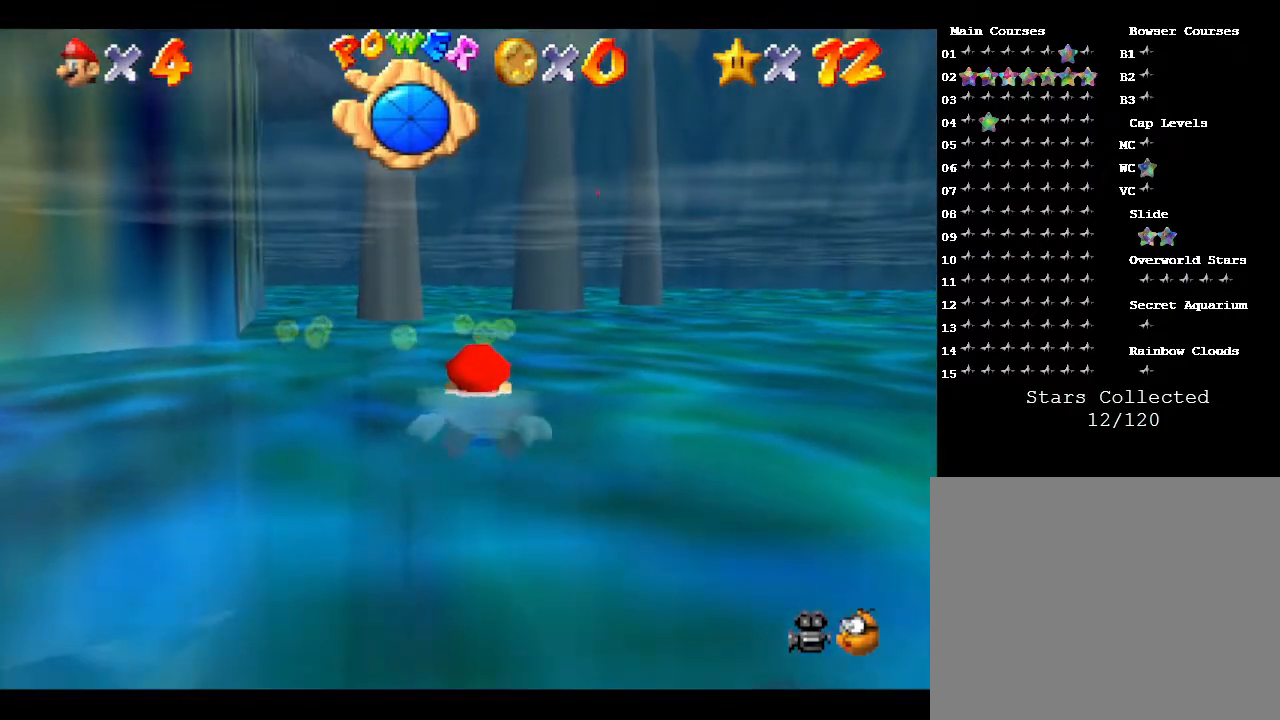
{"buttons": ["A"], "left_stick": "center", "events": [[183, "A", "down"]]}
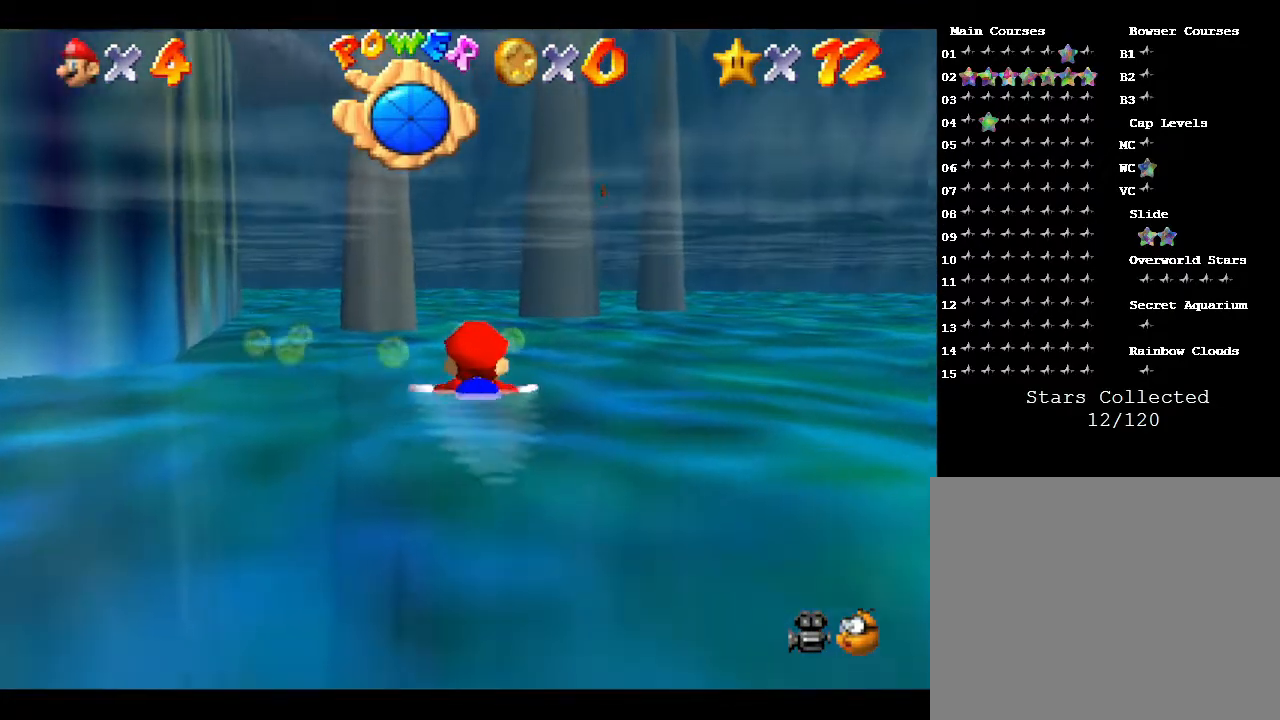
{"buttons": ["A"], "left_stick": "center", "events": [[183, "A", "up"], [417, "A", "down"]]}
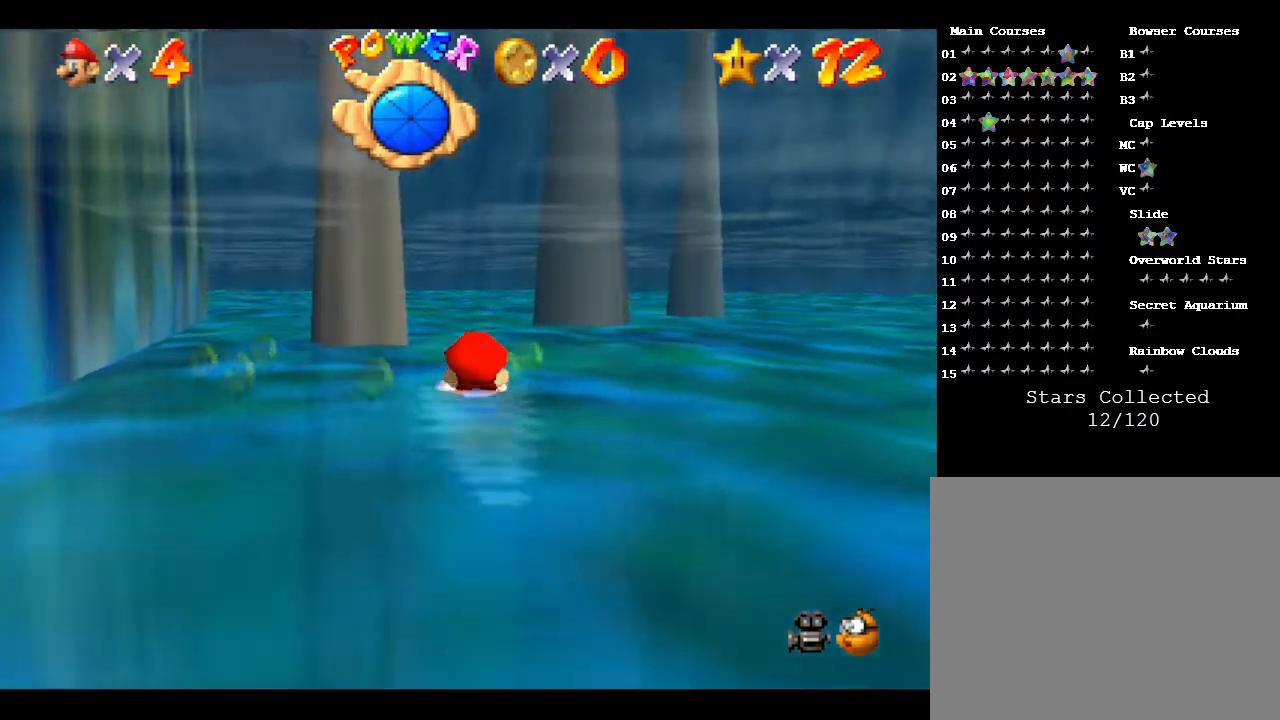
{"buttons": [], "left_stick": "center", "events": [[450, "A", "up"]]}
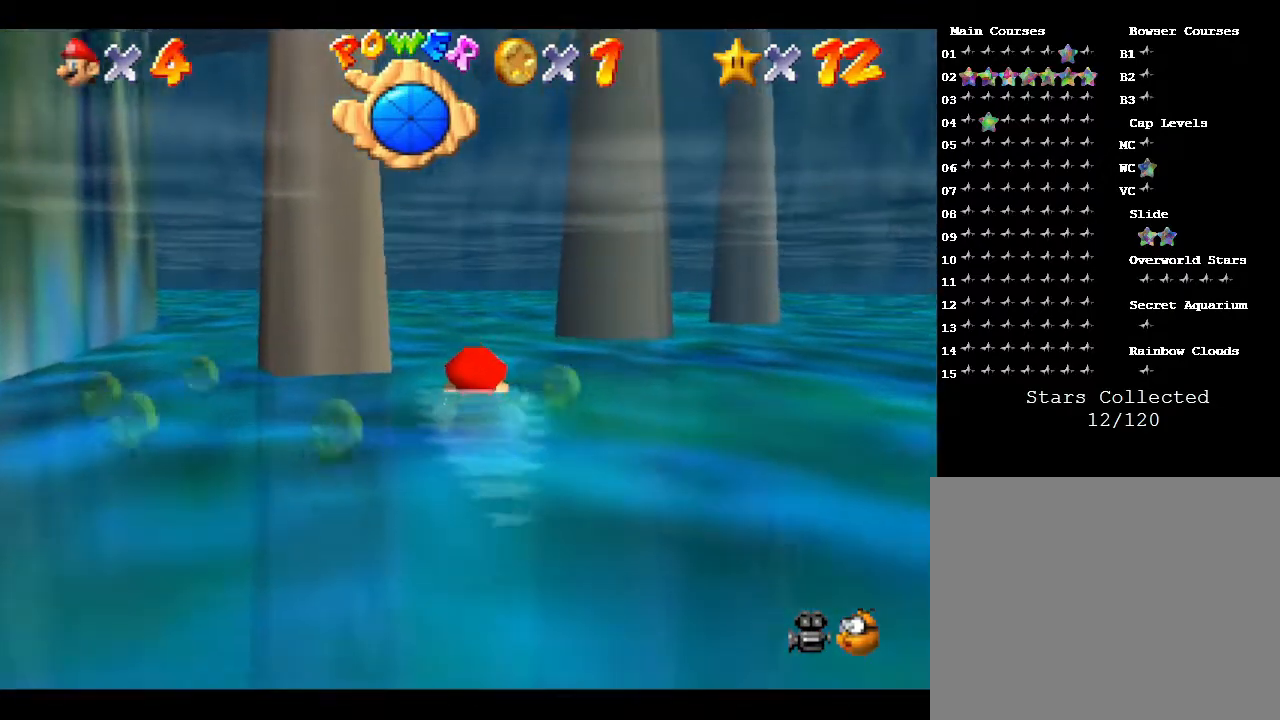
{"buttons": [], "left_stick": "center", "events": [[117, "A", "down"], [500, "A", "up"]]}
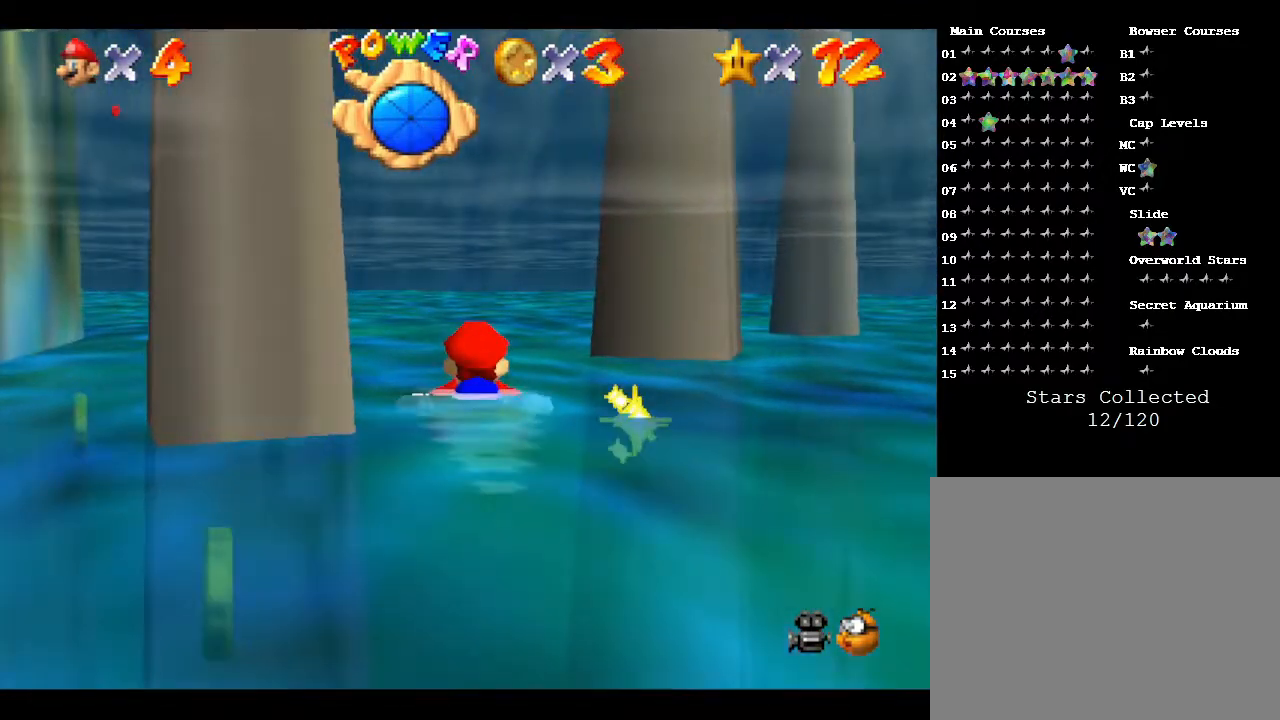
{"buttons": ["A"], "left_stick": "center", "events": [[217, "A", "down"]]}
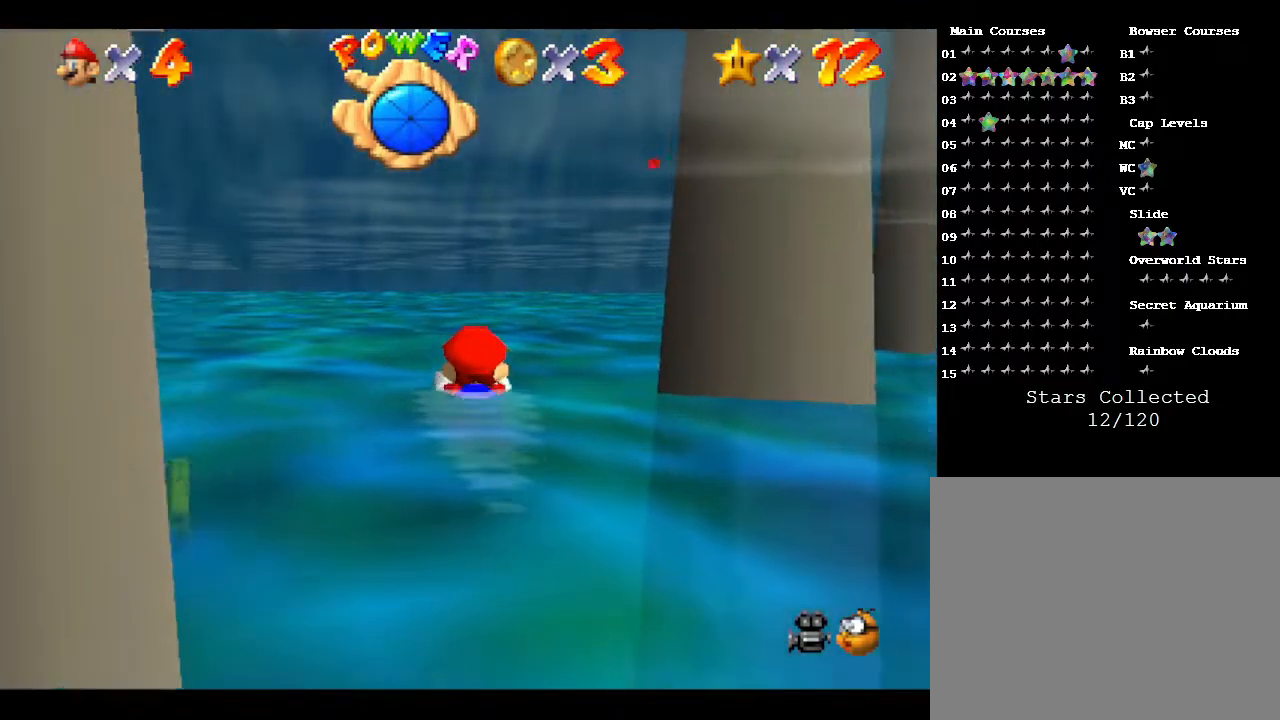
{"buttons": ["A"], "left_stick": "center", "events": [[150, "A", "up"], [150, "left_stick", "left"], [417, "A", "down"], [417, "left_stick", "center"]]}
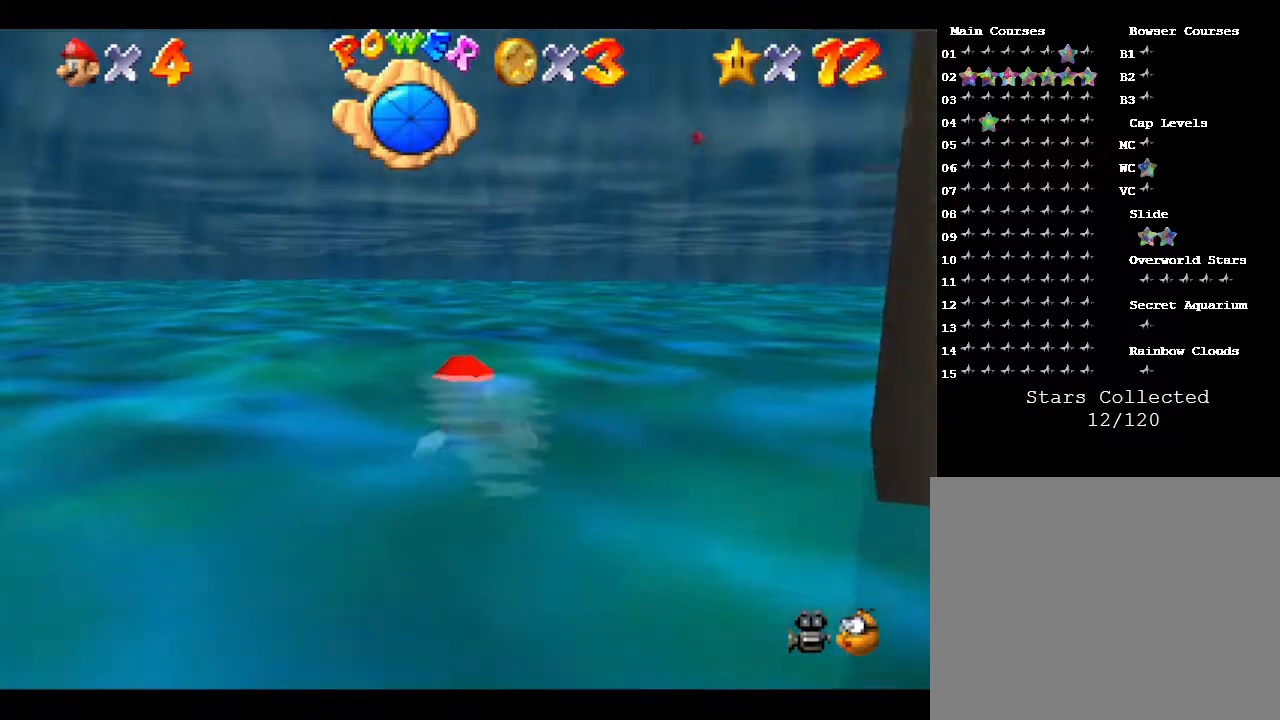
{"buttons": [], "left_stick": "up-left", "events": [[233, "A", "up"], [350, "left_stick", "up-left"]]}
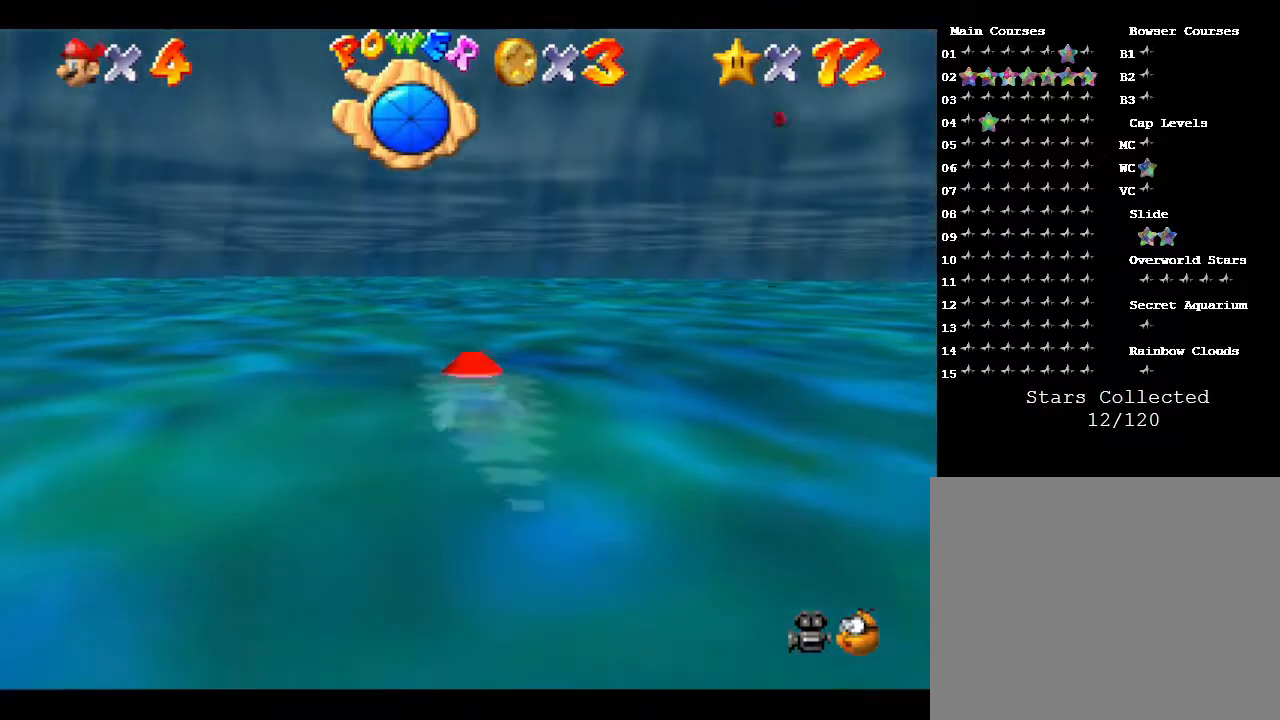
{"buttons": [], "left_stick": "up", "events": [[83, "A", "down"], [83, "left_stick", "up"], [267, "A", "up"], [300, "A", "down"], [333, "A", "up"]]}
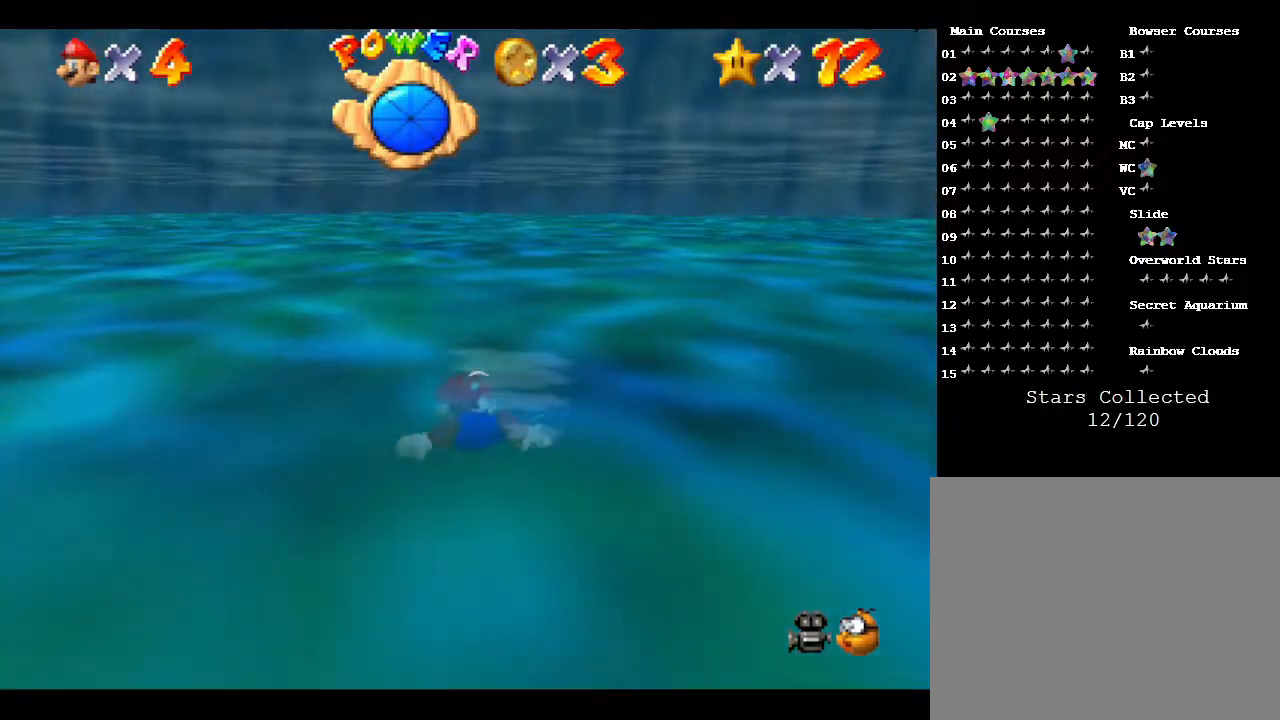
{"buttons": ["A"], "left_stick": "up", "events": [[367, "A", "down"]]}
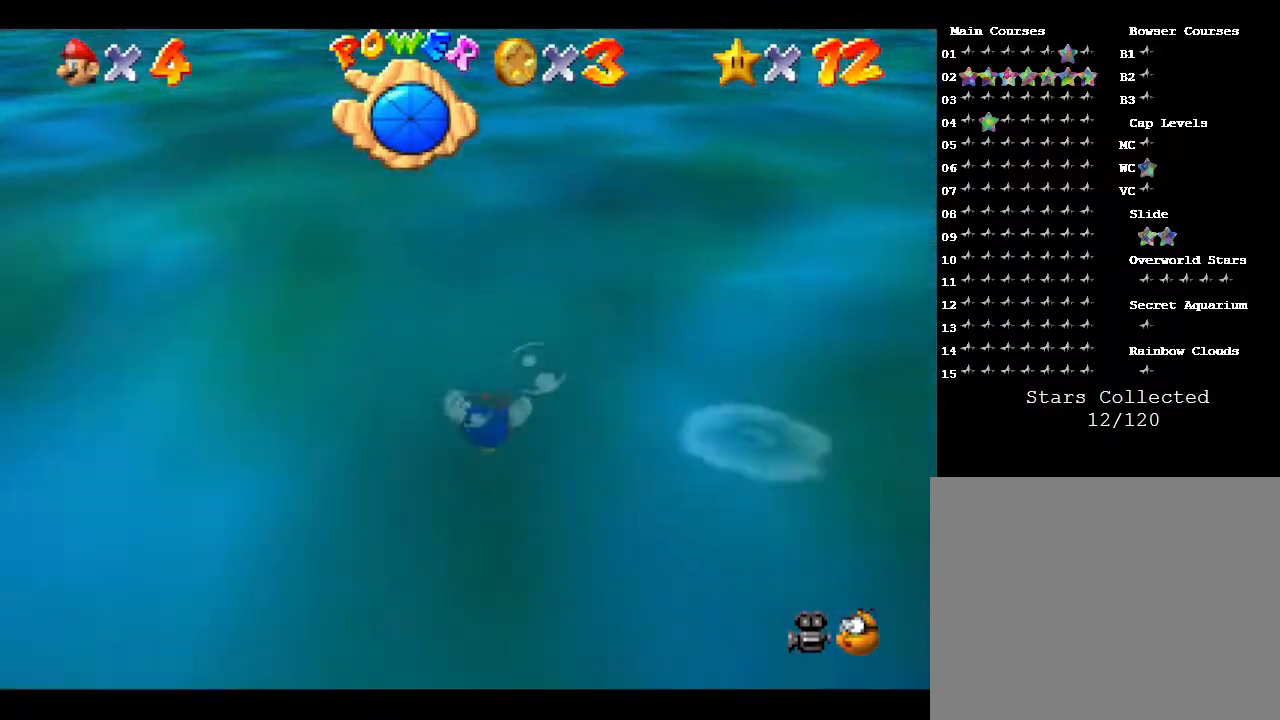
{"buttons": [], "left_stick": "center", "events": [[33, "left_stick", "center"], [67, "A", "up"]]}
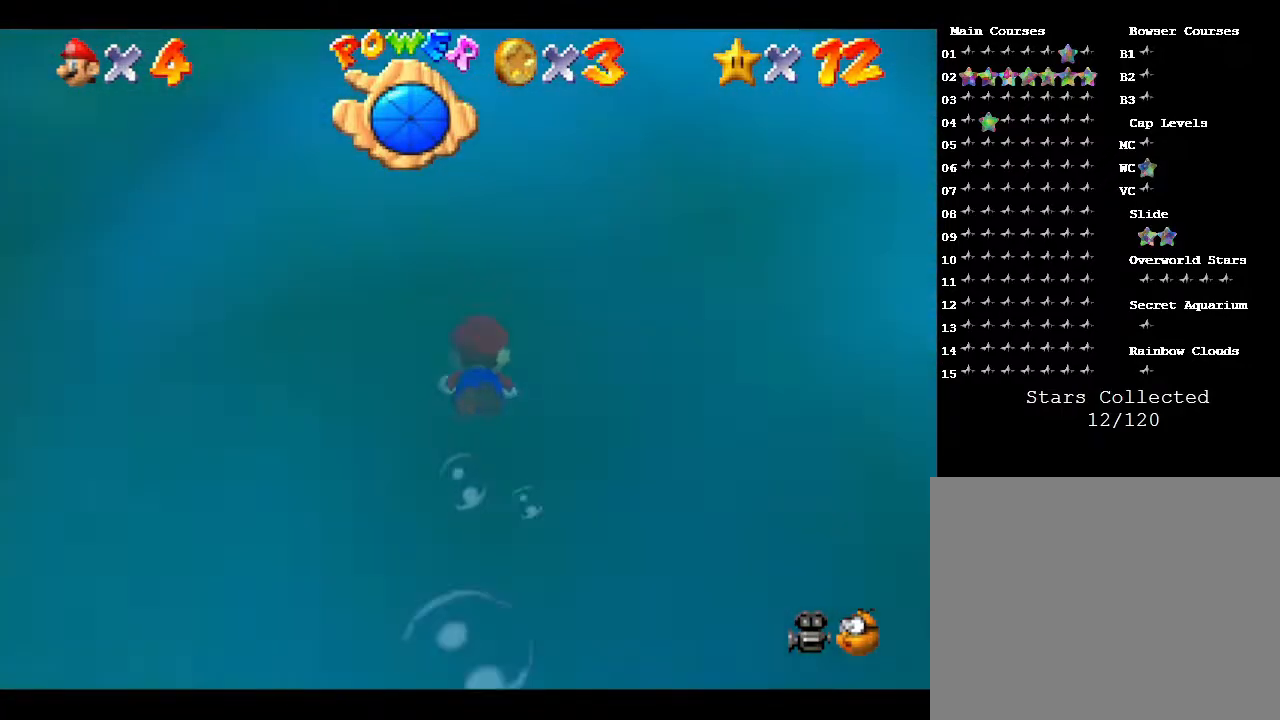
{"buttons": [], "left_stick": "up", "events": [[67, "A", "down"], [100, "left_stick", "up"], [383, "A", "up"]]}
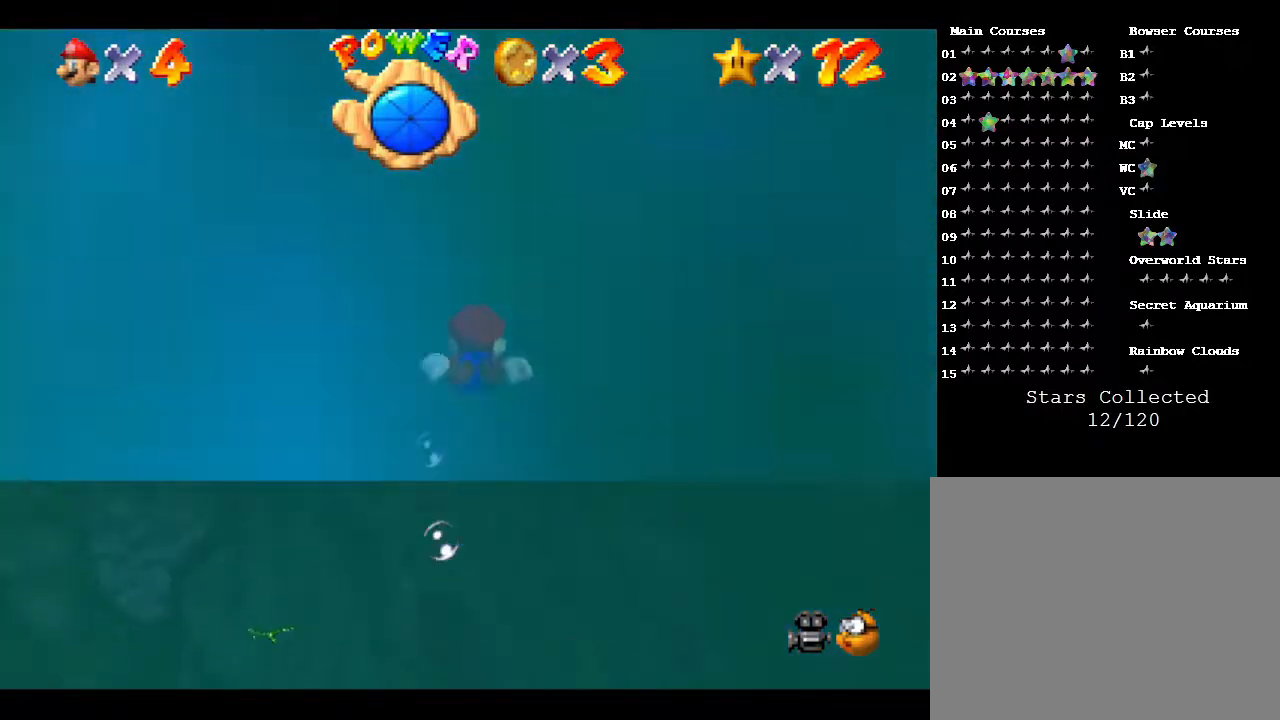
{"buttons": ["A"], "left_stick": "center", "events": [[83, "left_stick", "center"], [300, "A", "down"]]}
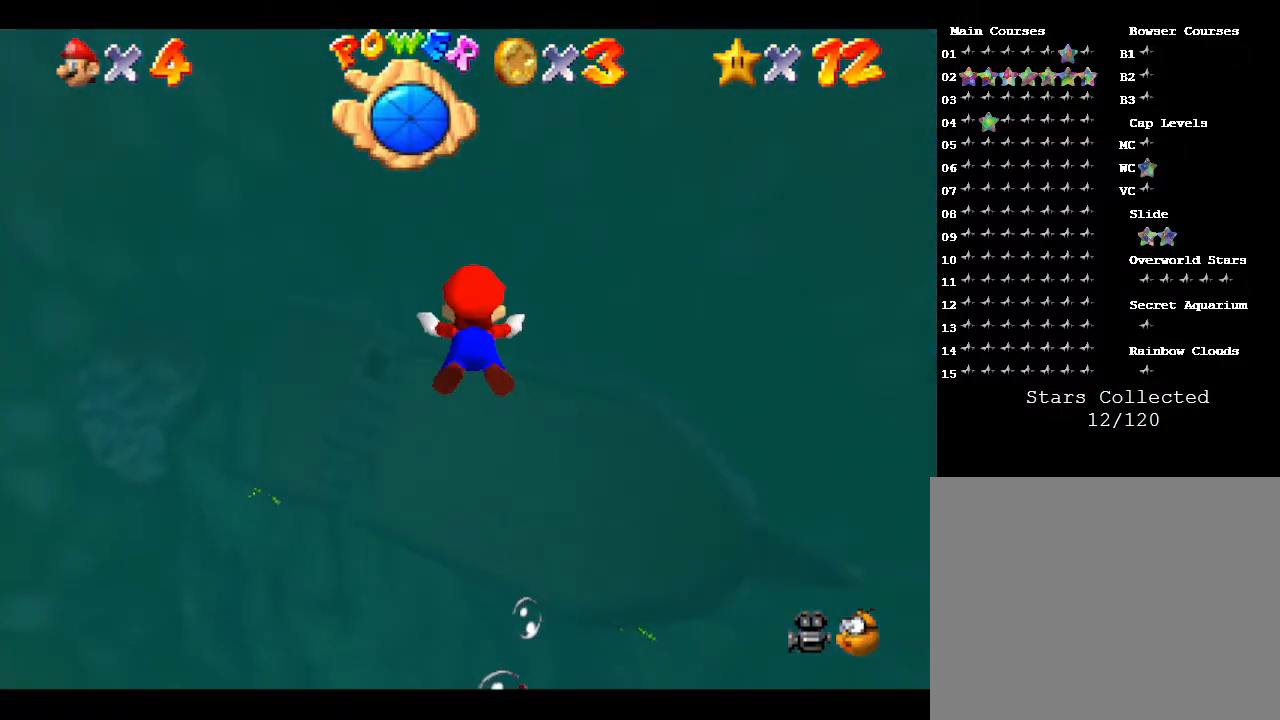
{"buttons": [], "left_stick": "up", "events": [[117, "left_stick", "up"], [183, "A", "up"]]}
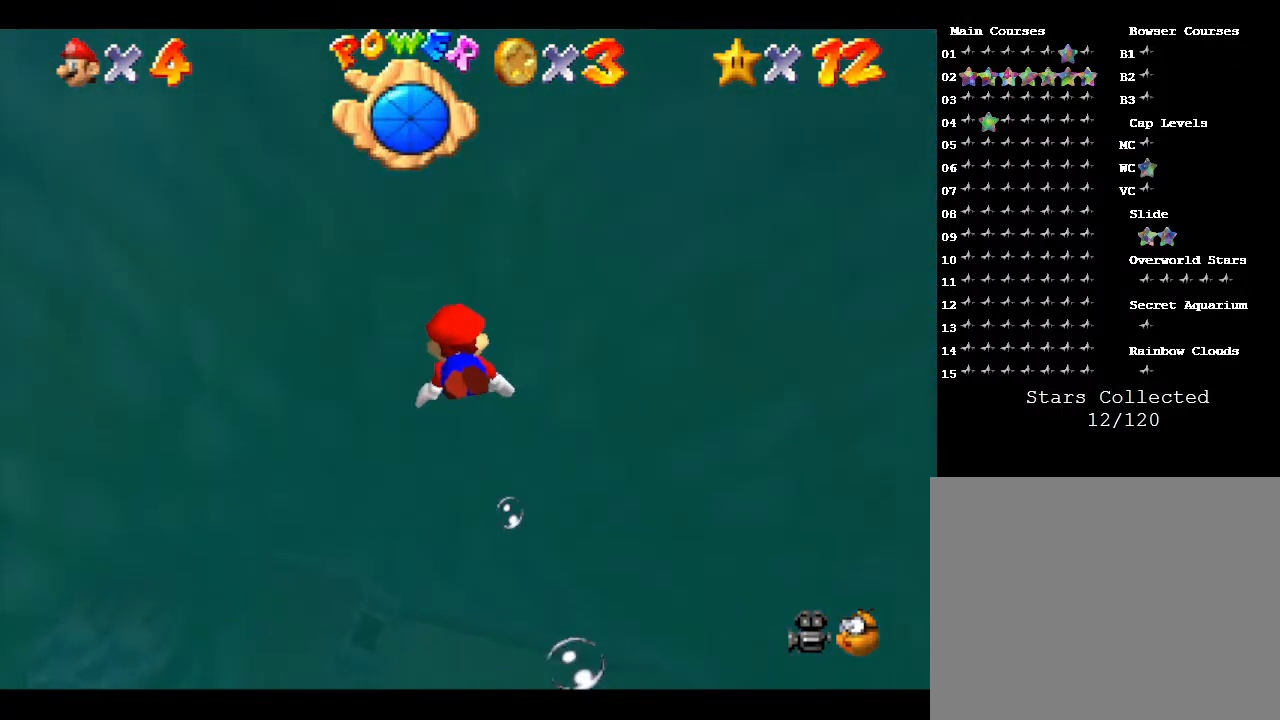
{"buttons": [], "left_stick": "up", "events": [[33, "A", "down"], [367, "A", "up"]]}
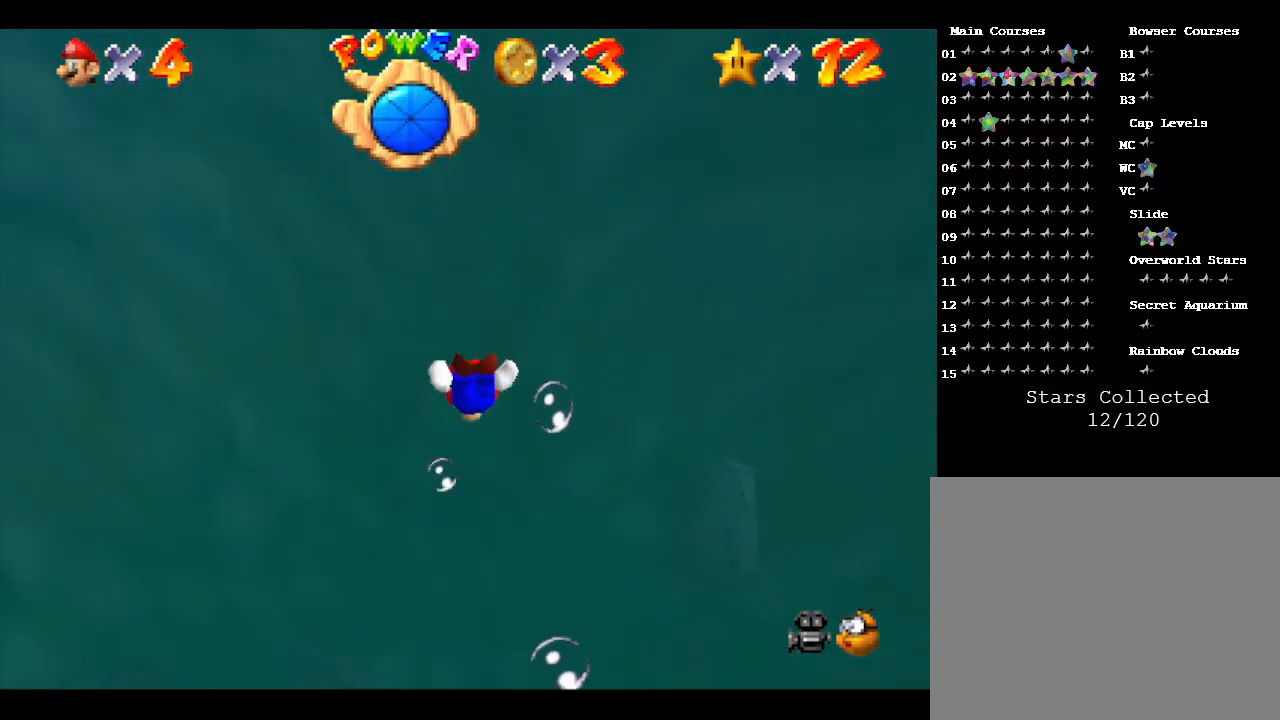
{"buttons": ["A"], "left_stick": "up", "events": [[250, "A", "down"]]}
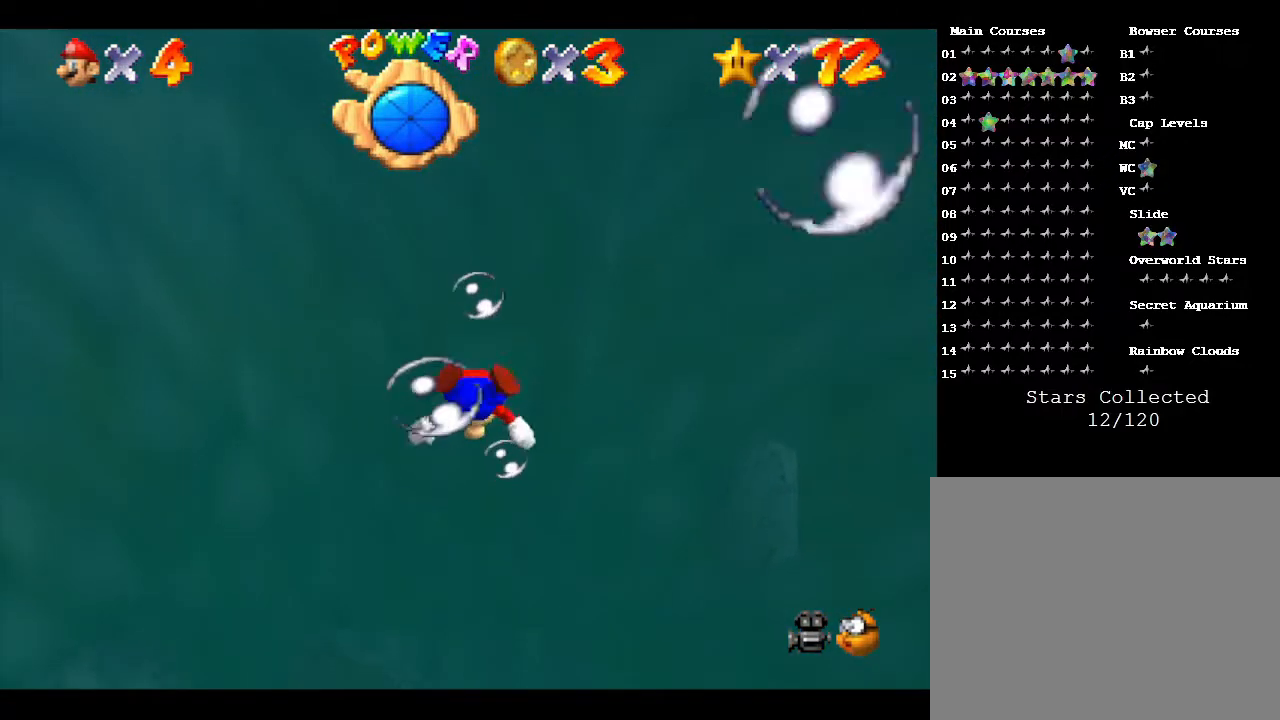
{"buttons": [], "left_stick": "up", "events": [[200, "A", "up"]]}
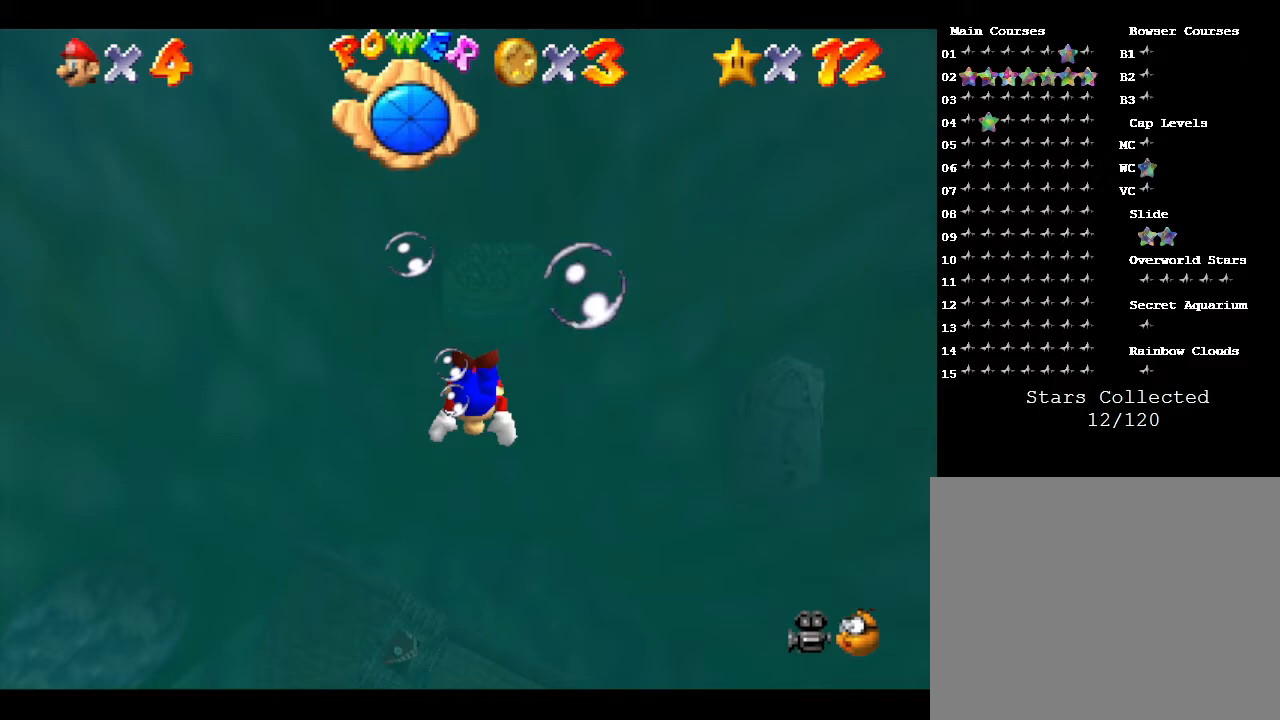
{"buttons": [], "left_stick": "up", "events": [[50, "A", "down"], [383, "A", "up"]]}
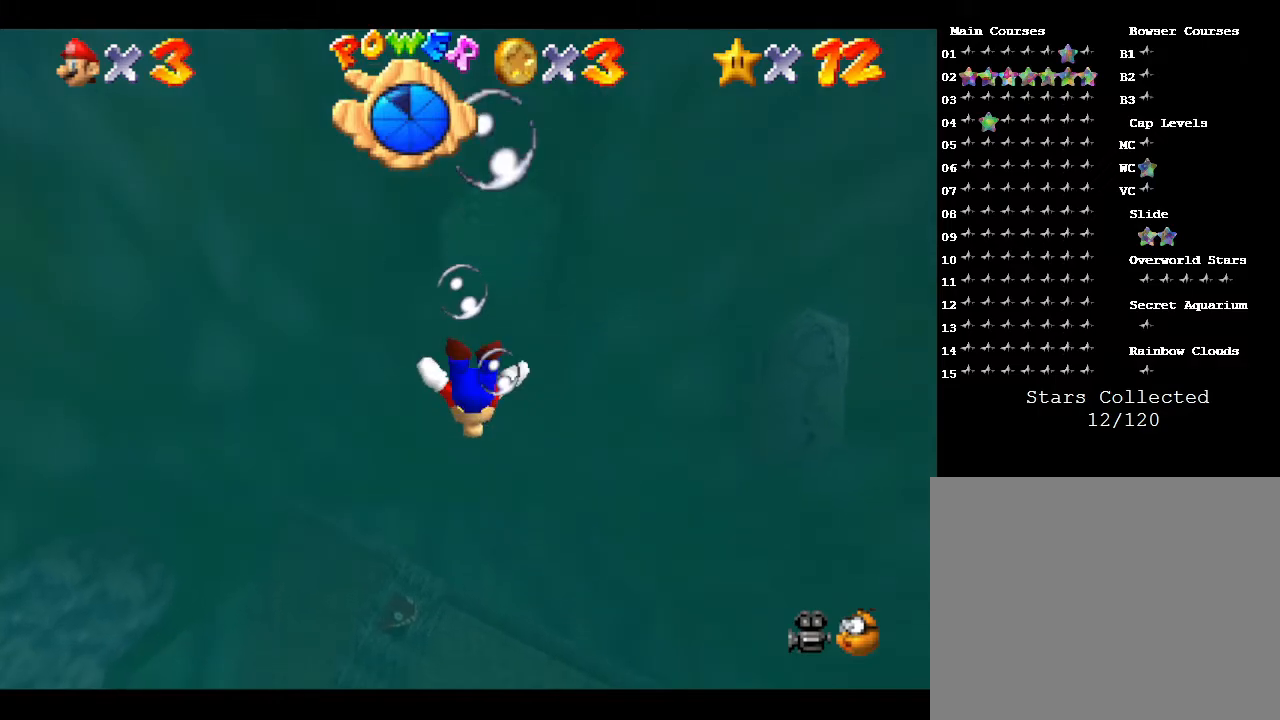
{"buttons": ["A"], "left_stick": "up", "events": [[233, "A", "down"]]}
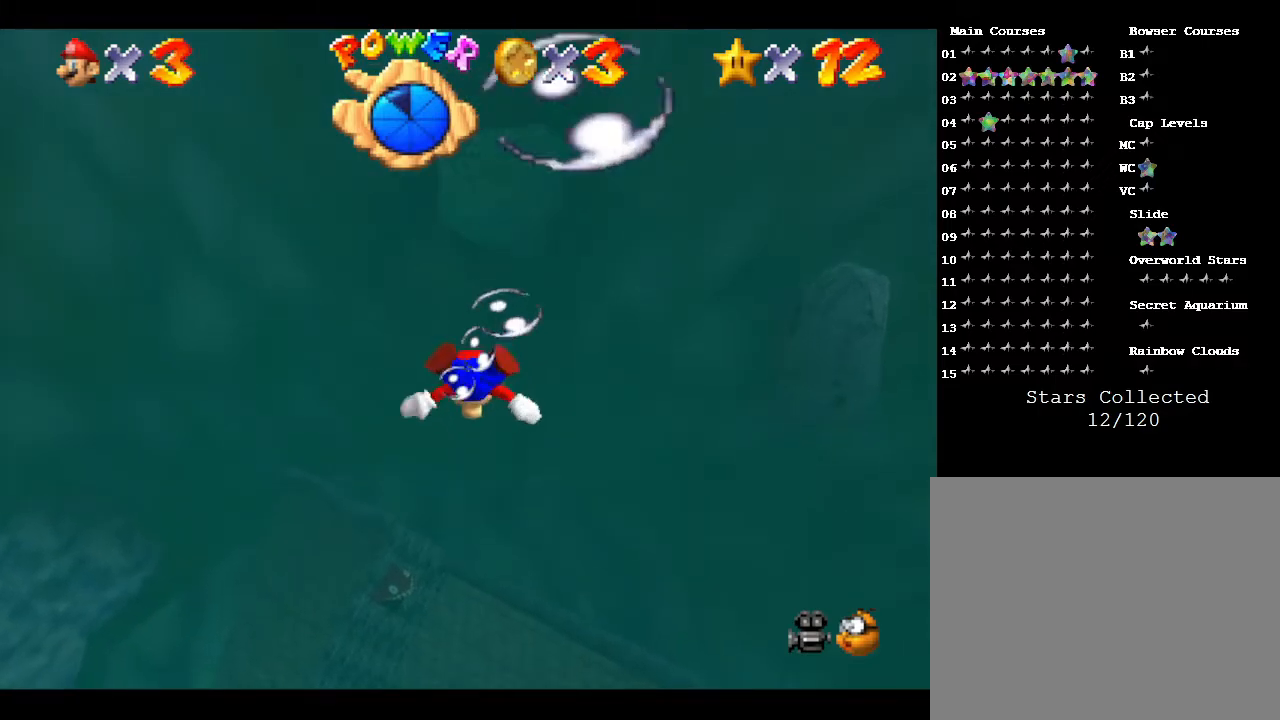
{"buttons": ["A"], "left_stick": "up", "events": [[150, "A", "up"], [500, "A", "down"]]}